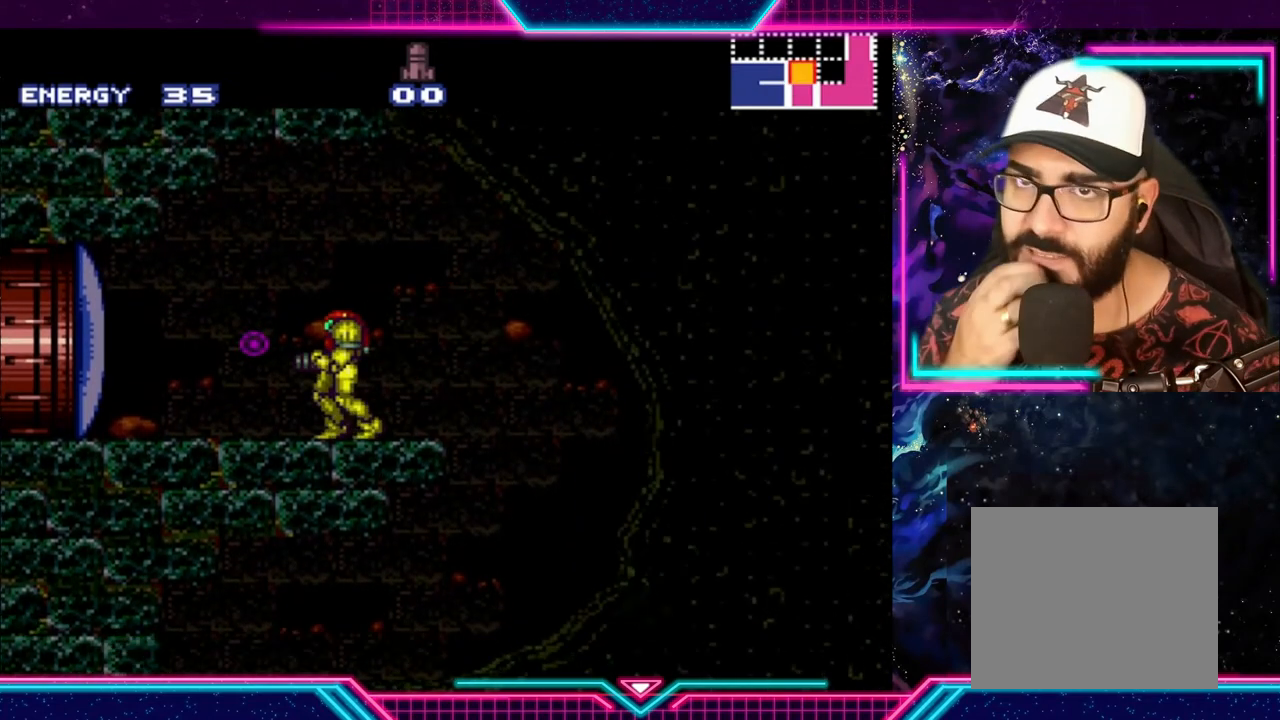
Gameplay with a controller (Xbox layout); each line is a JSON object with the inputs held at the frame after it. "events" lists button and stick changes between this image and that frame as [ms after this image, input, new state], when the widget could be followed in between. Not read: L3 R3 right_stick.
{"buttons": [], "left_stick": "center", "events": []}
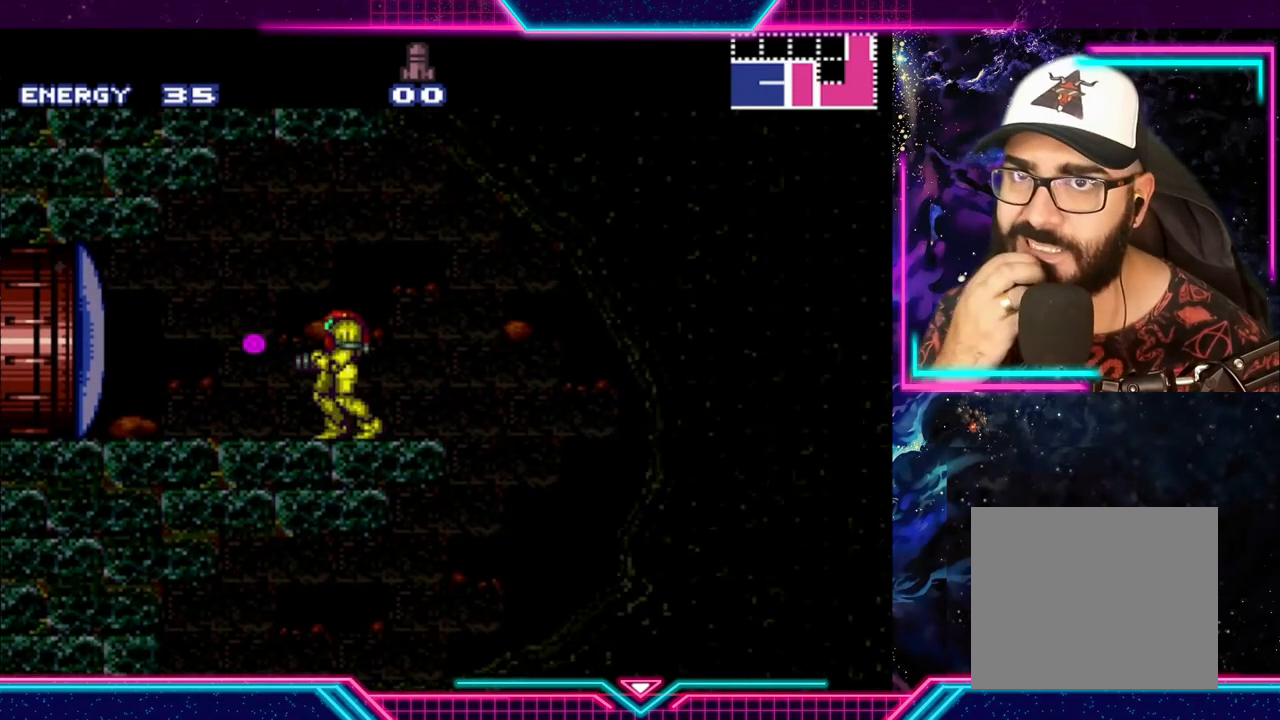
{"buttons": [], "left_stick": "center", "events": [[300, "left_stick", "left"], [500, "left_stick", "center"]]}
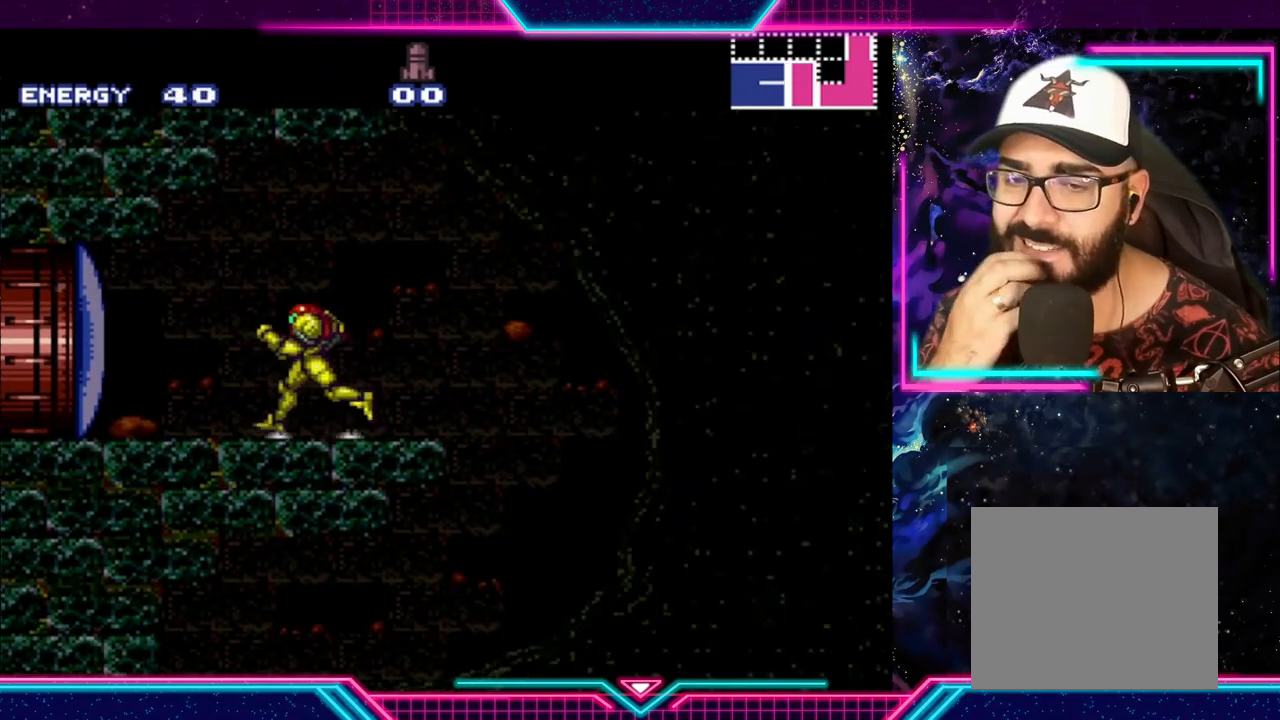
{"buttons": [], "left_stick": "center", "events": []}
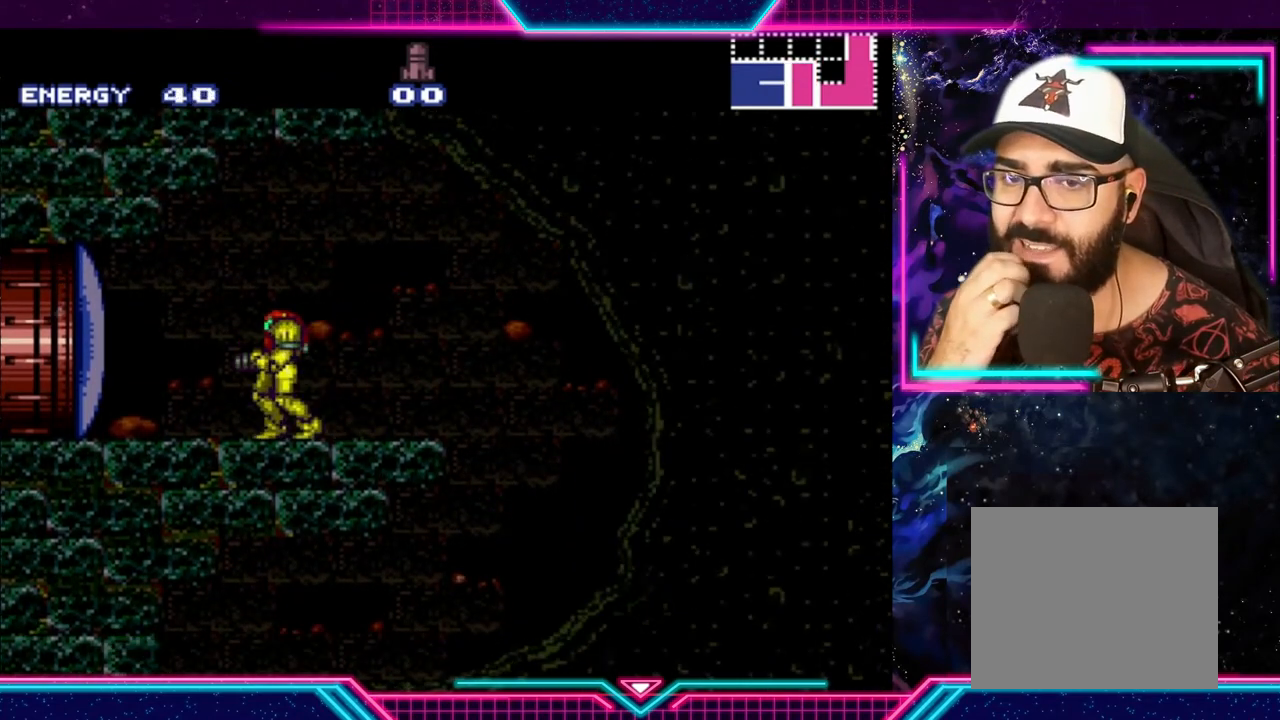
{"buttons": [], "left_stick": "center", "events": []}
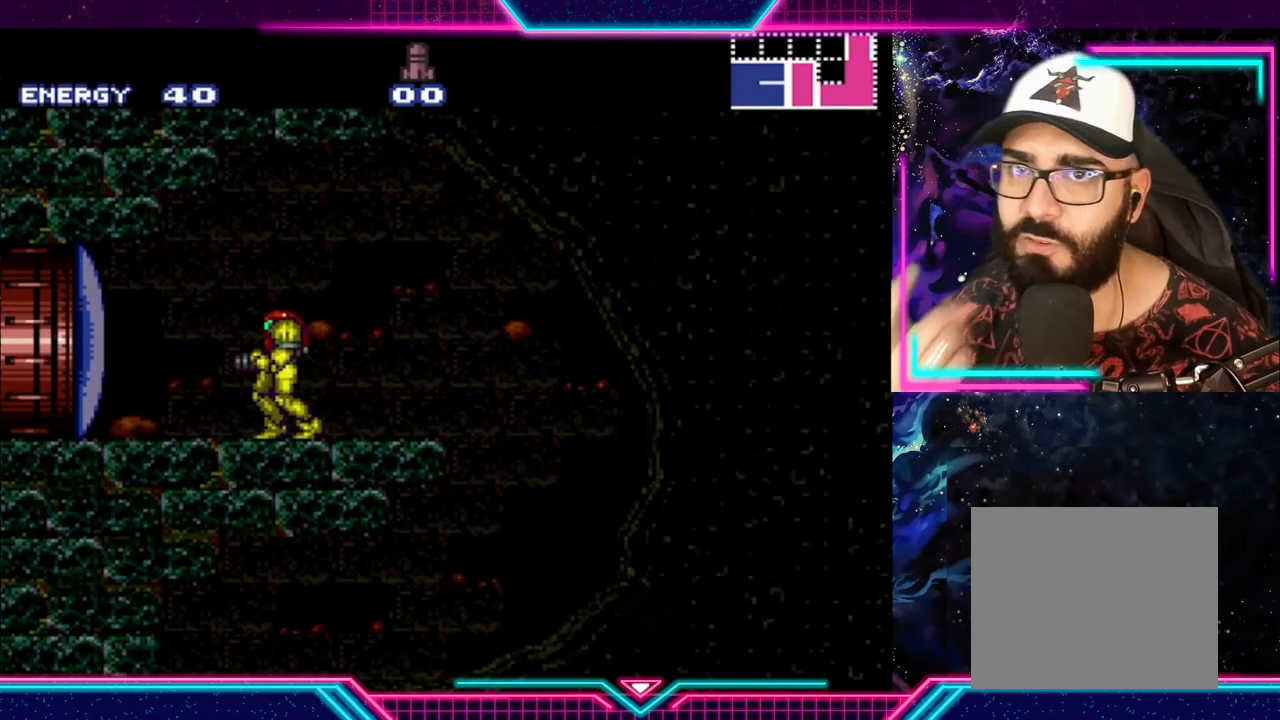
{"buttons": [], "left_stick": "center", "events": []}
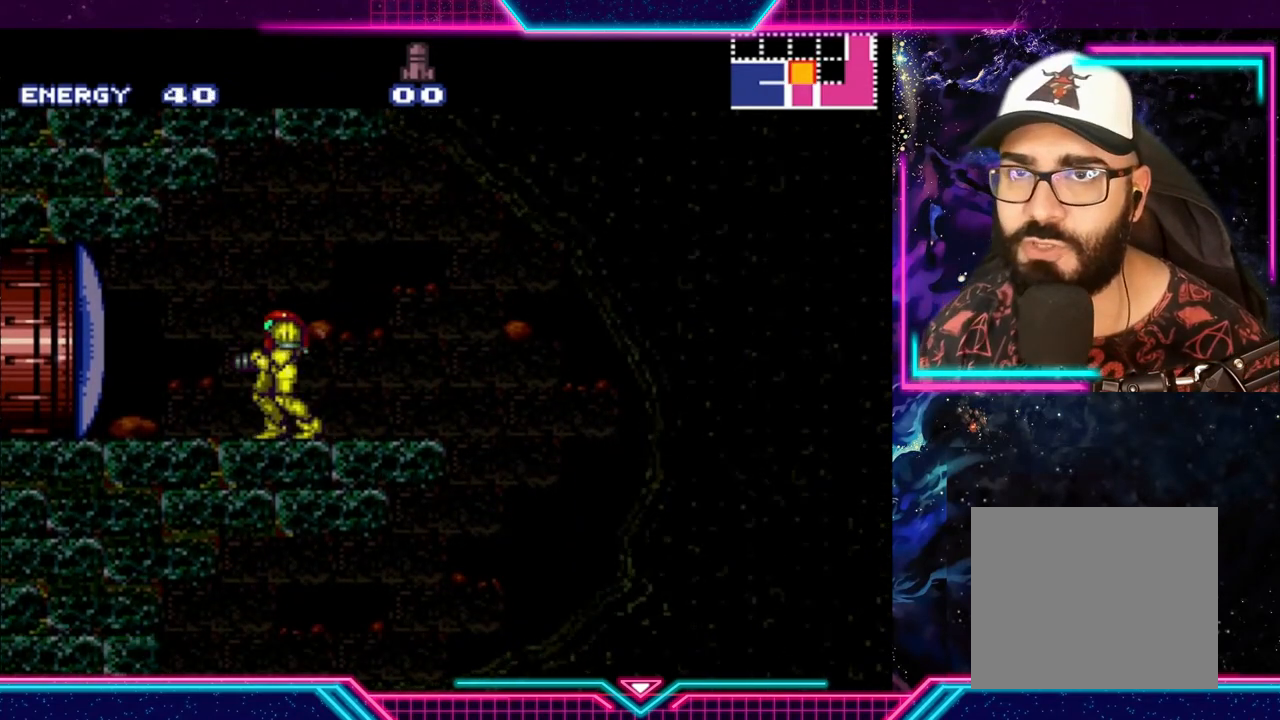
{"buttons": [], "left_stick": "center", "events": []}
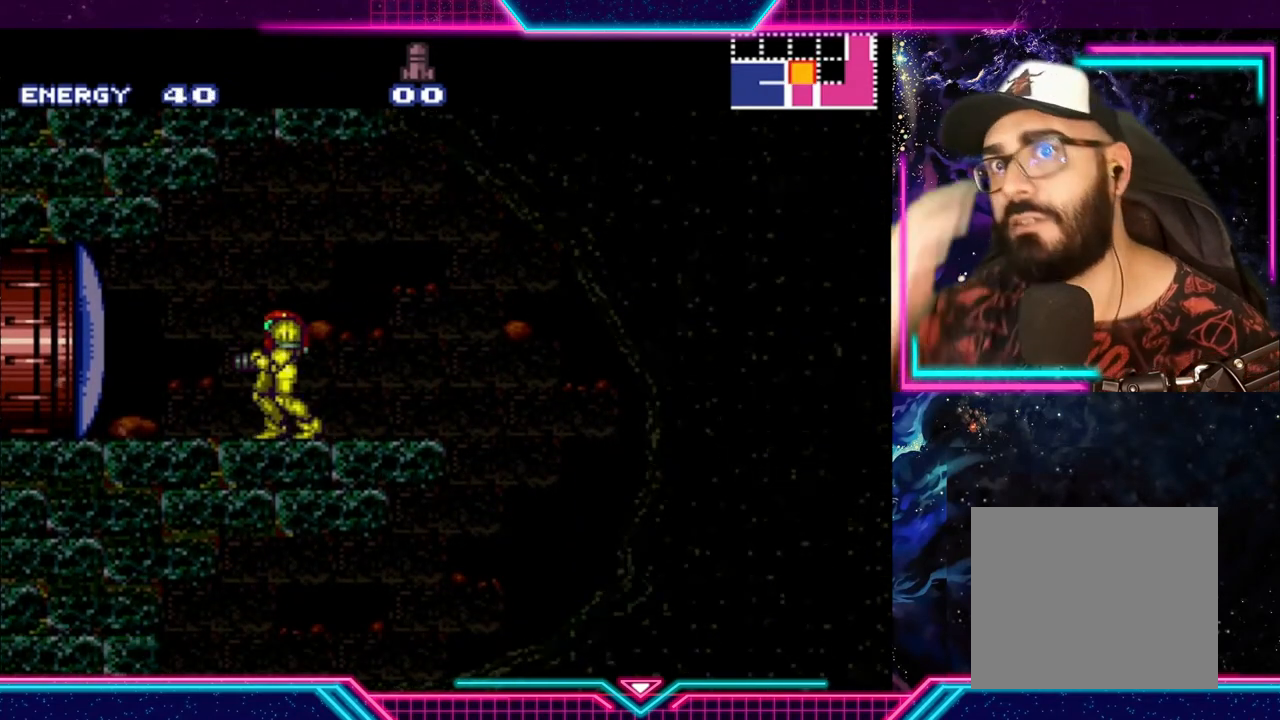
{"buttons": [], "left_stick": "center", "events": []}
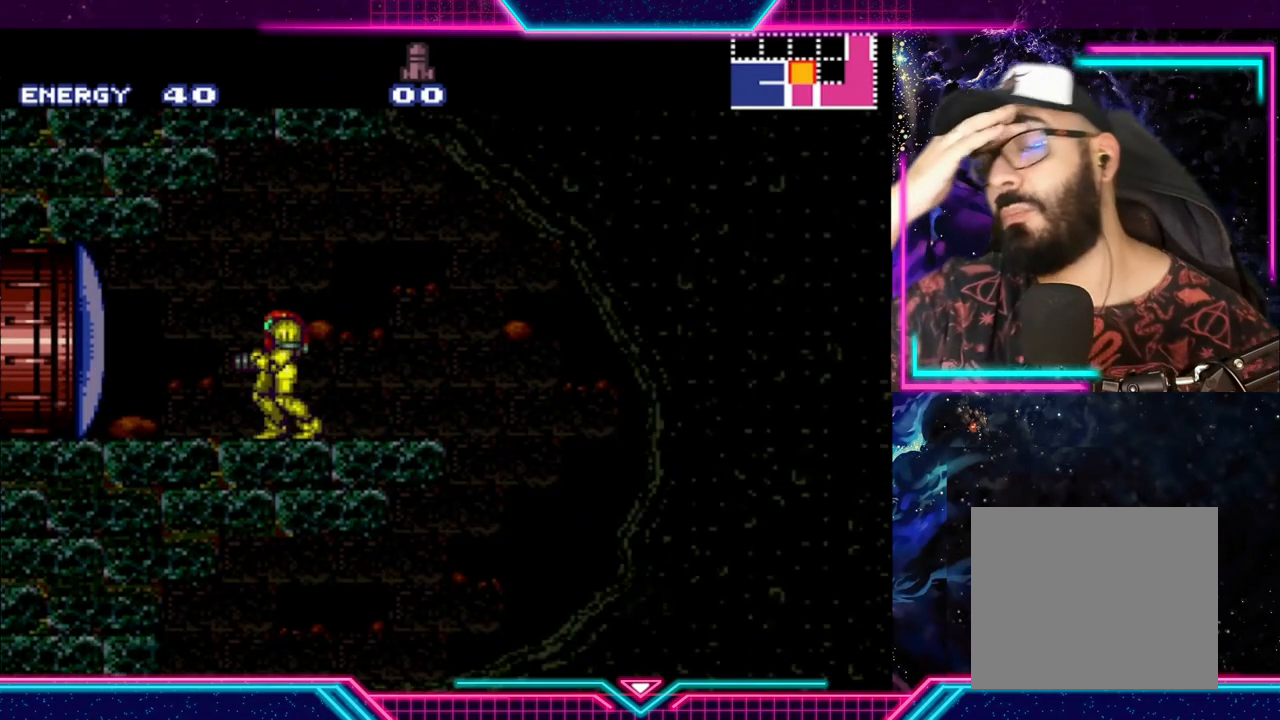
{"buttons": [], "left_stick": "center", "events": []}
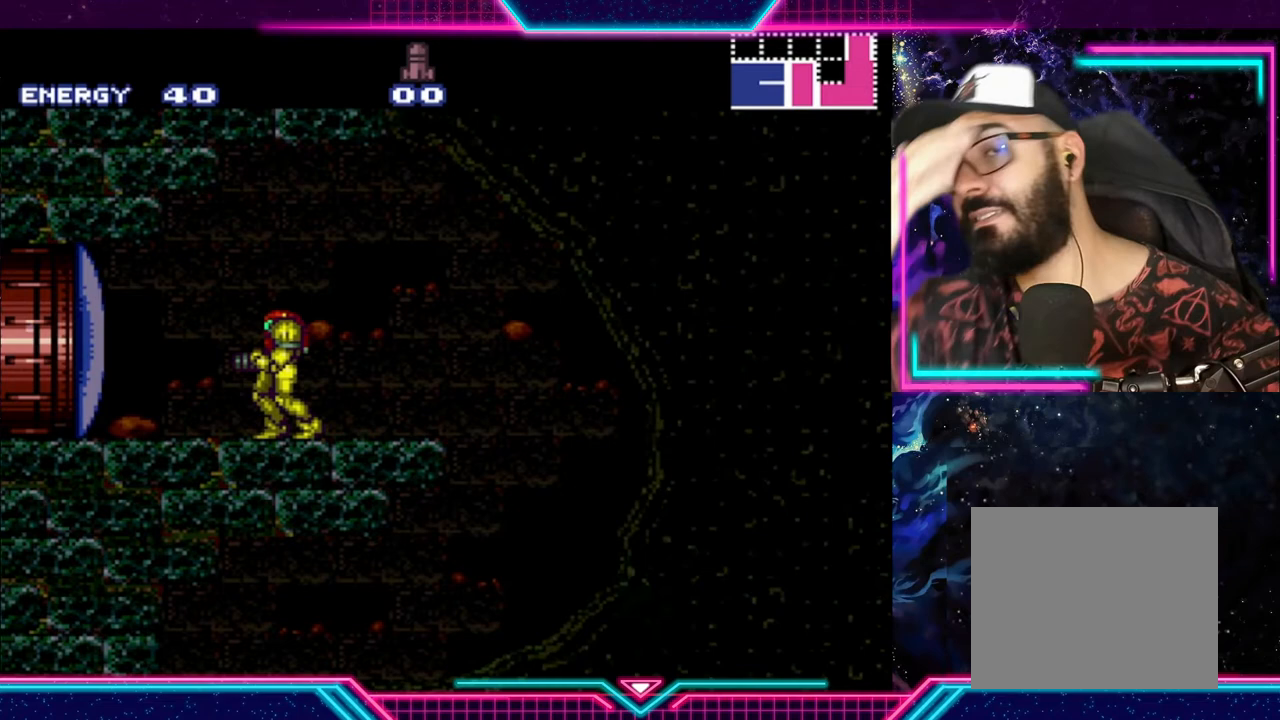
{"buttons": [], "left_stick": "left", "events": [[467, "left_stick", "left"]]}
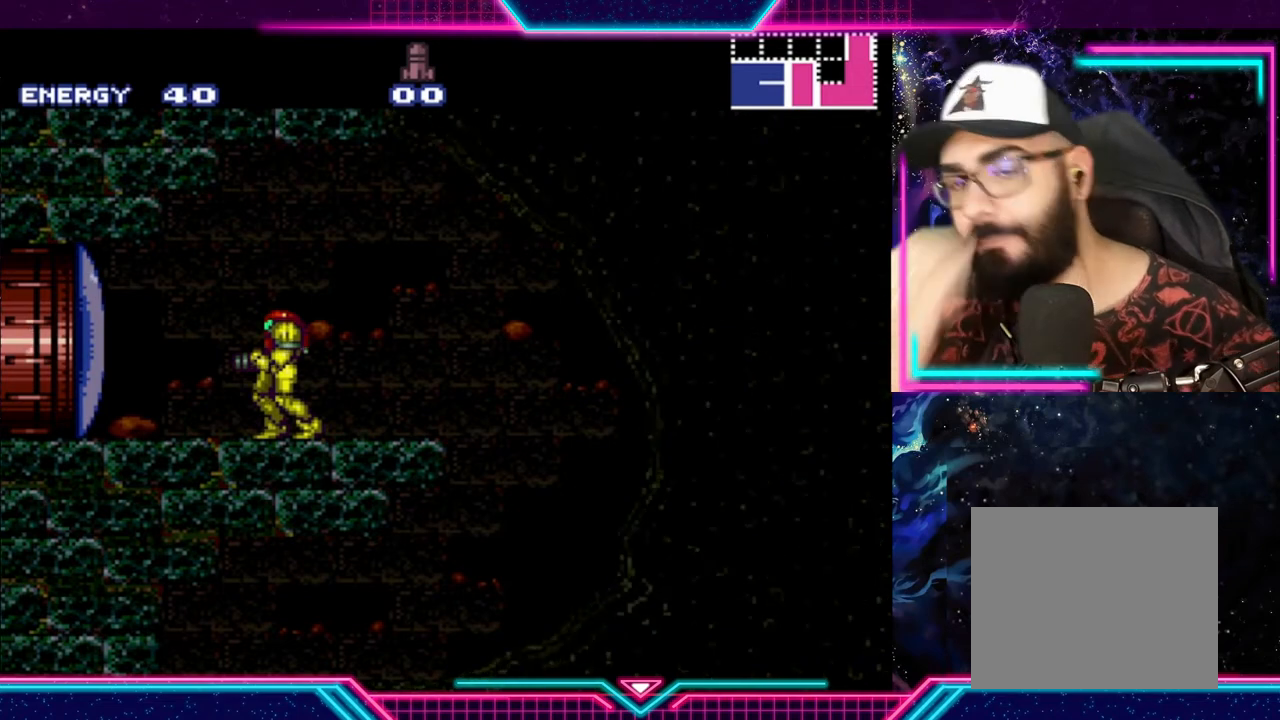
{"buttons": [], "left_stick": "center", "events": [[133, "left_stick", "center"], [333, "X", "down"], [467, "X", "up"]]}
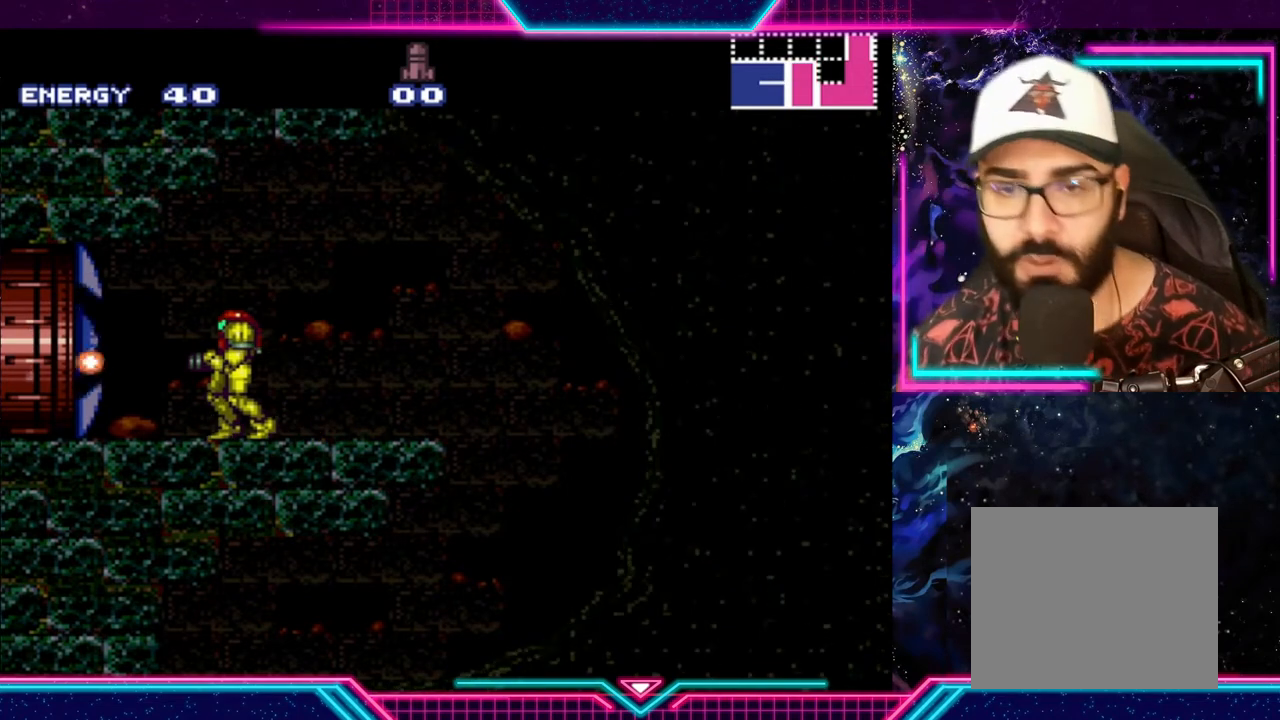
{"buttons": ["Y"], "left_stick": "left", "events": [[133, "Y", "down"], [167, "left_stick", "left"]]}
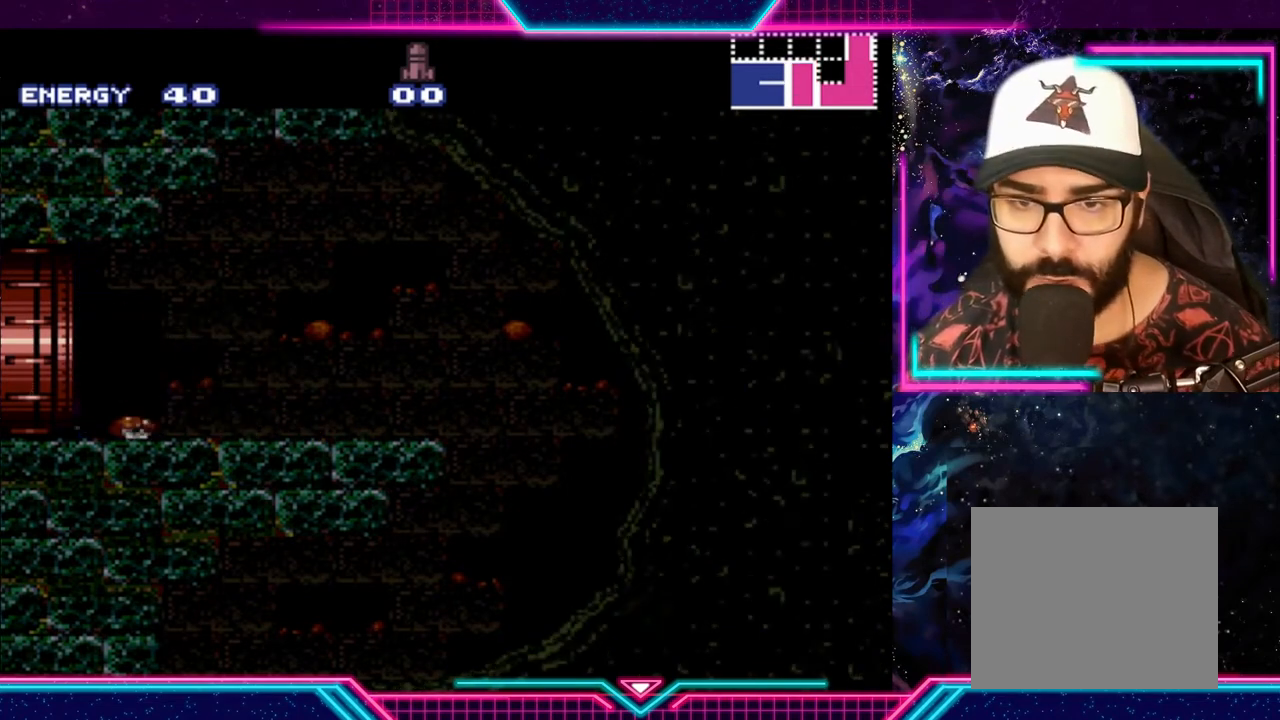
{"buttons": [], "left_stick": "center", "events": [[200, "Y", "up"], [300, "left_stick", "center"]]}
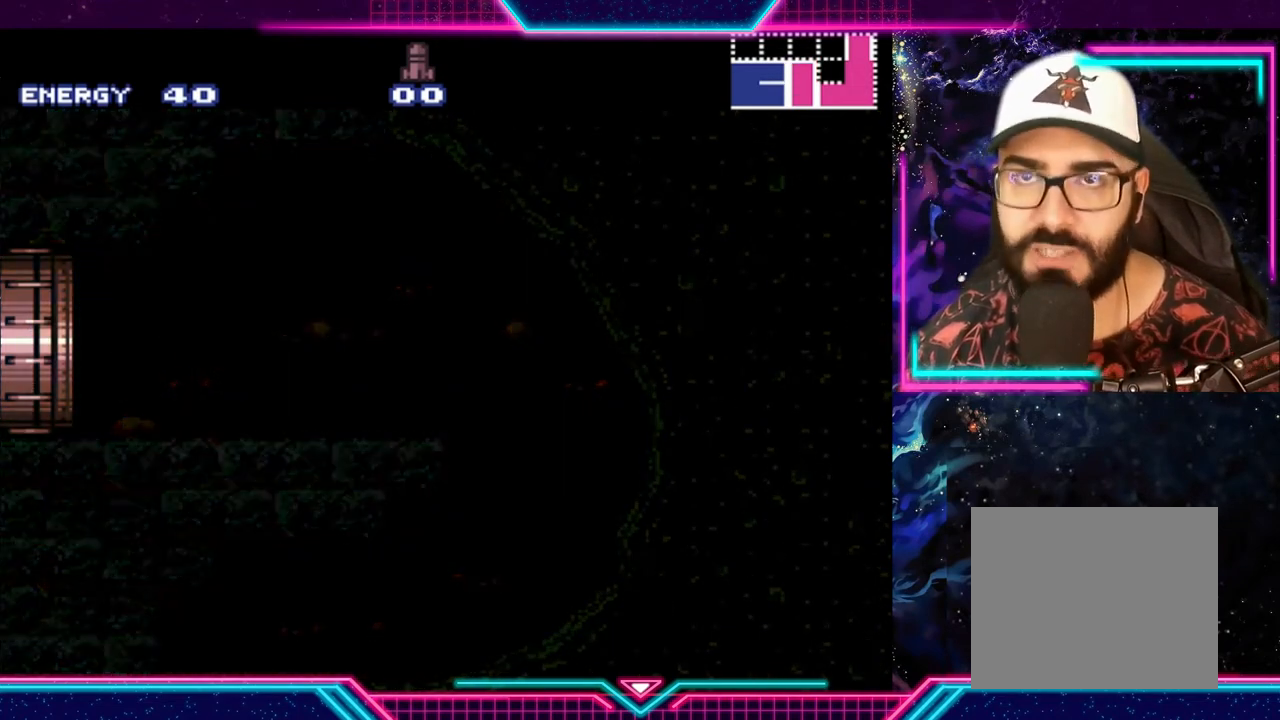
{"buttons": [], "left_stick": "center", "events": []}
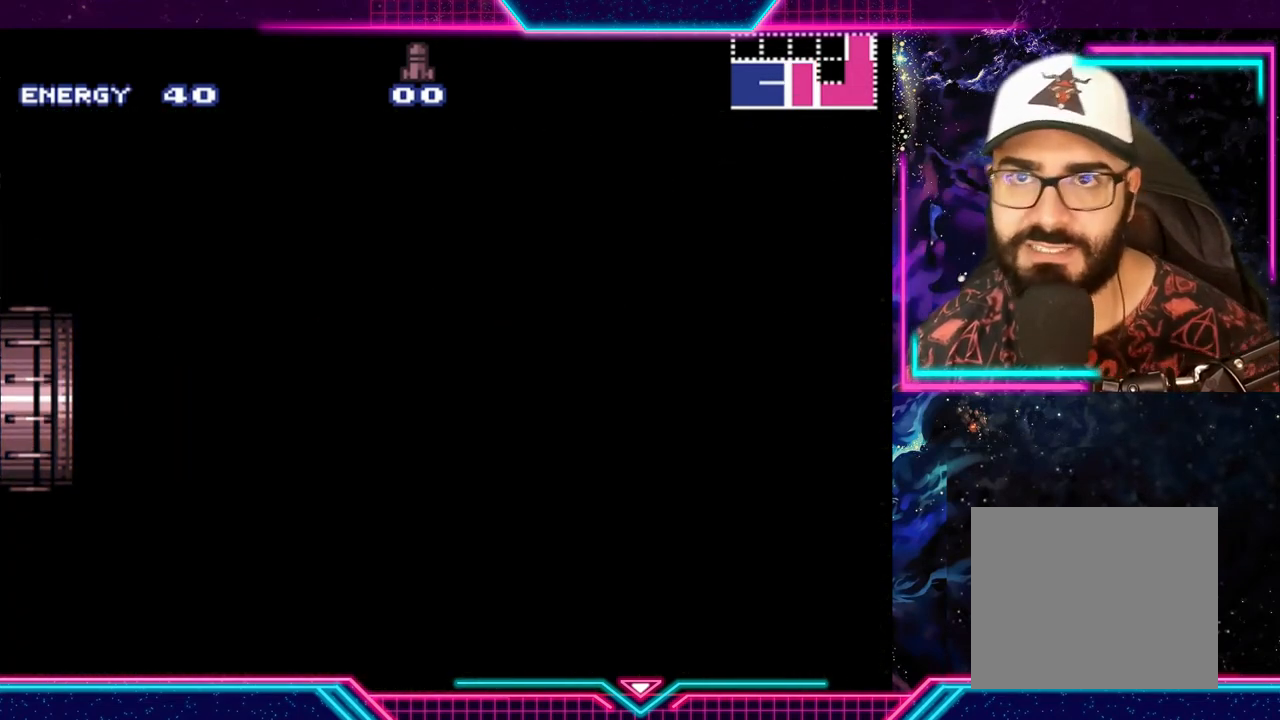
{"buttons": [], "left_stick": "center", "events": []}
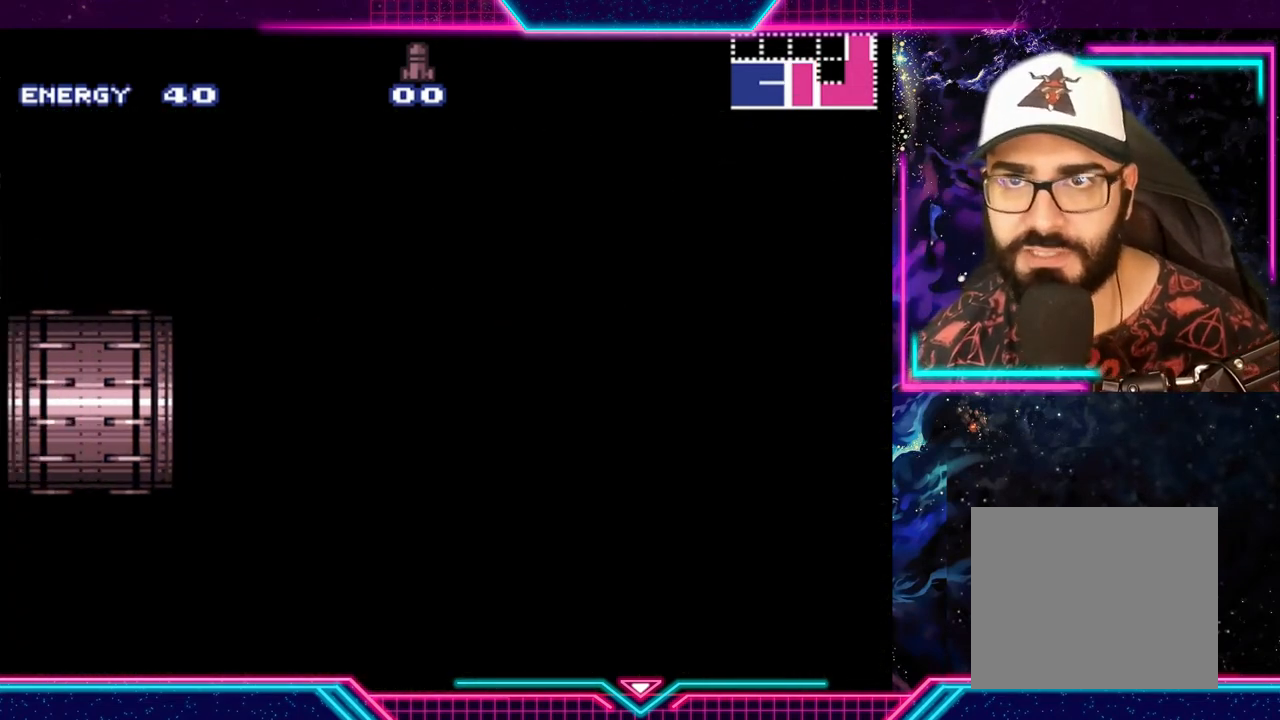
{"buttons": [], "left_stick": "center", "events": []}
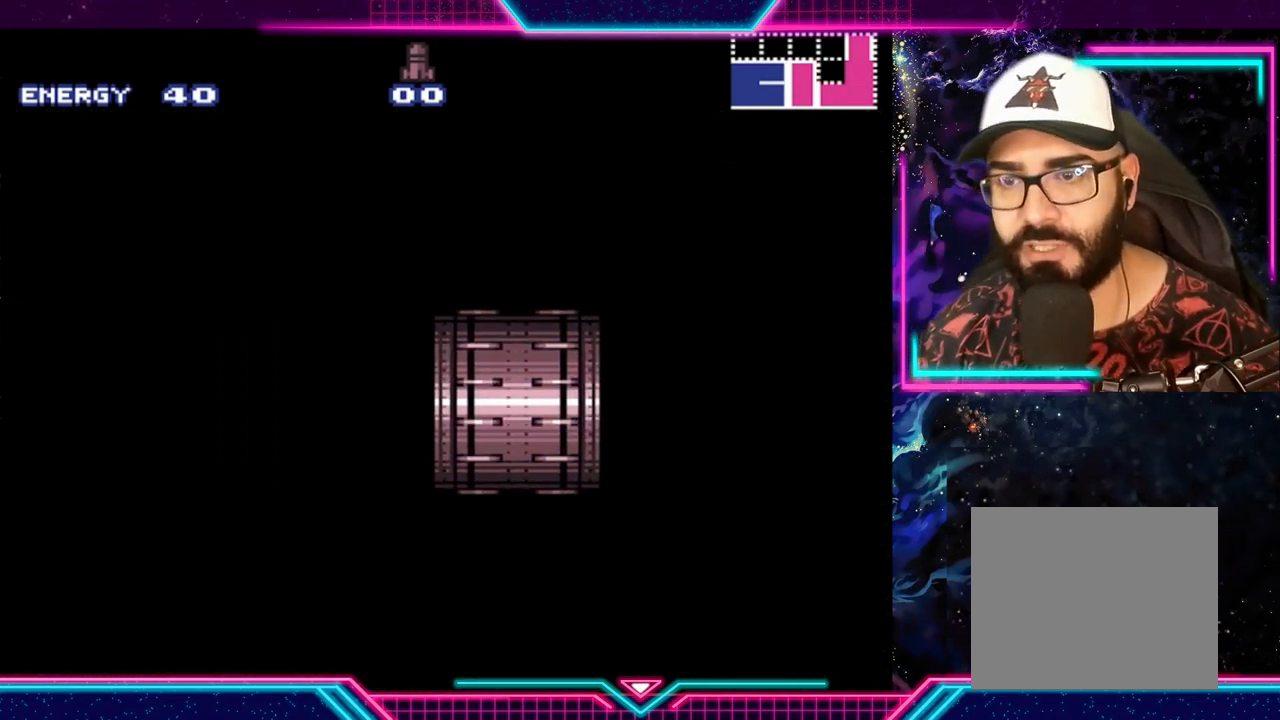
{"buttons": [], "left_stick": "center", "events": []}
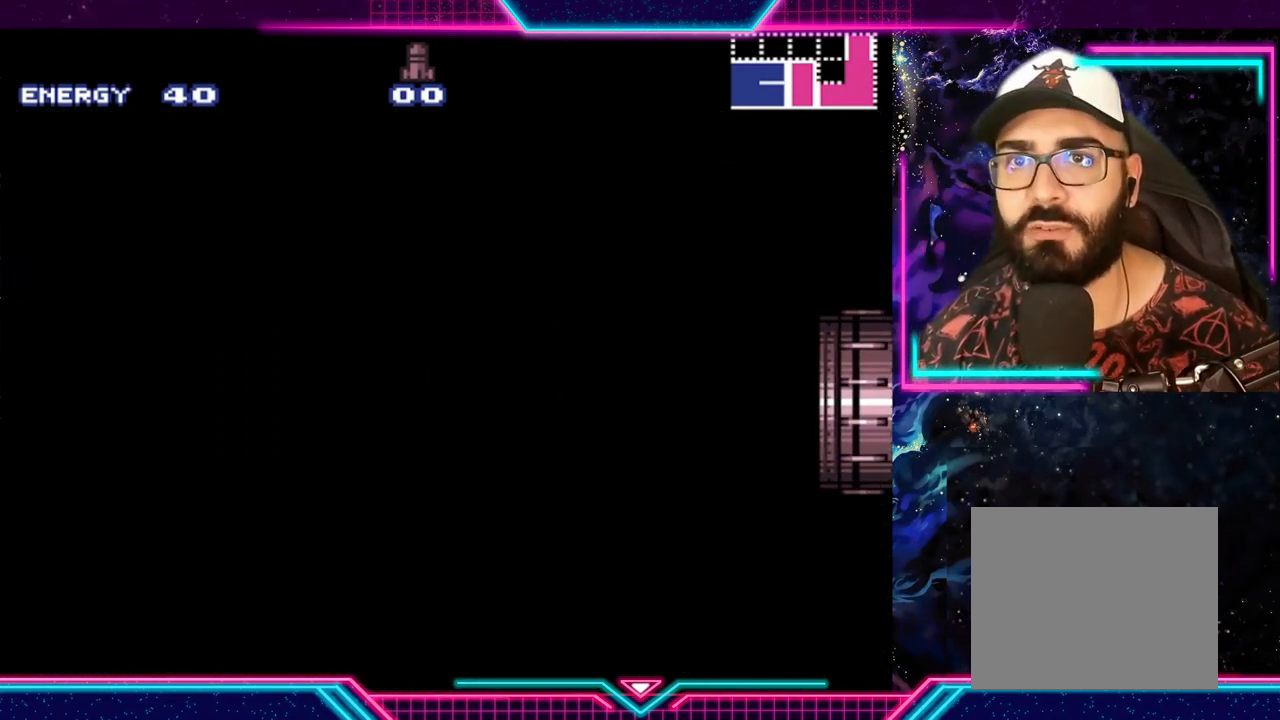
{"buttons": [], "left_stick": "center", "events": []}
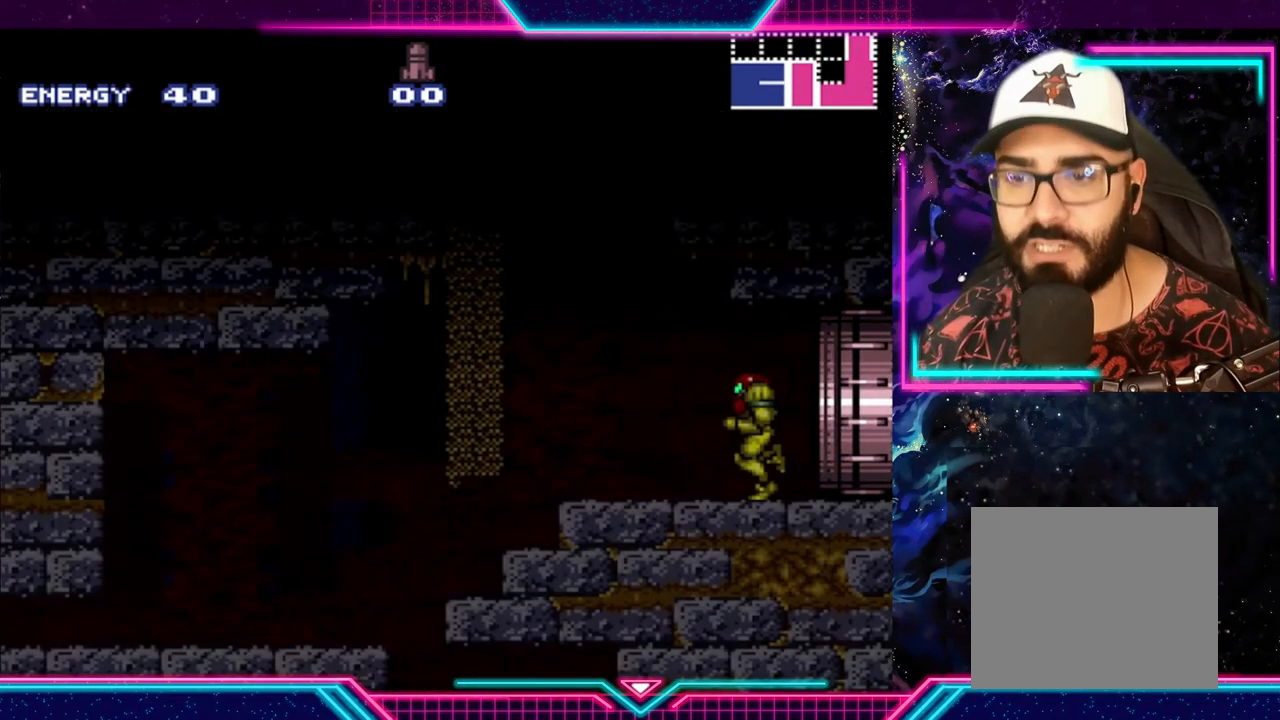
{"buttons": ["Y"], "left_stick": "left", "events": [[67, "left_stick", "left"], [100, "Y", "down"]]}
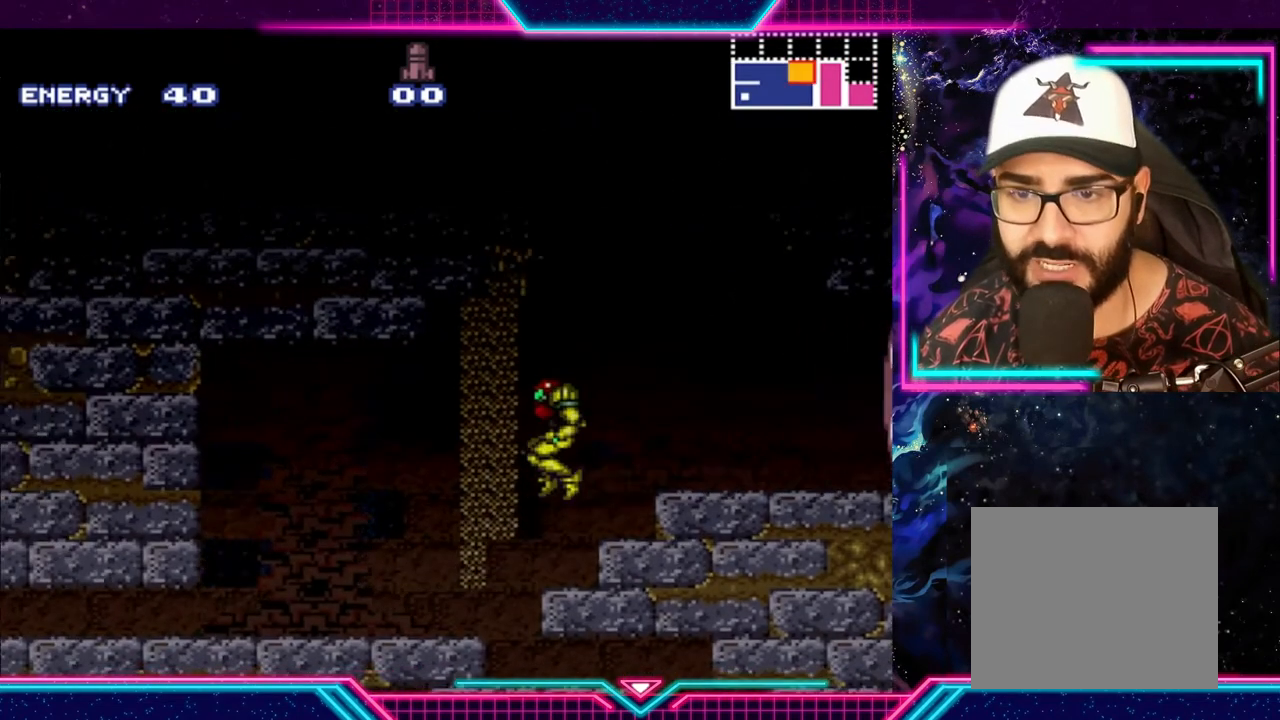
{"buttons": [], "left_stick": "center", "events": [[333, "left_stick", "center"], [500, "Y", "up"]]}
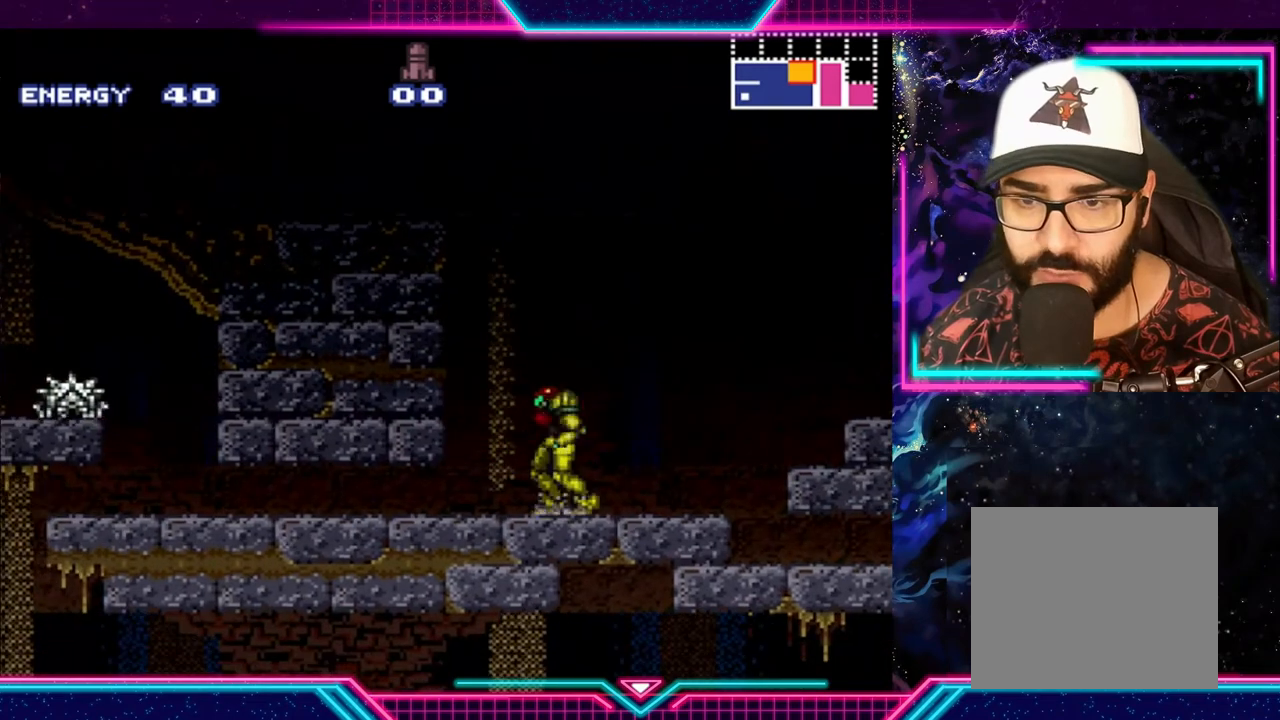
{"buttons": [], "left_stick": "center", "events": []}
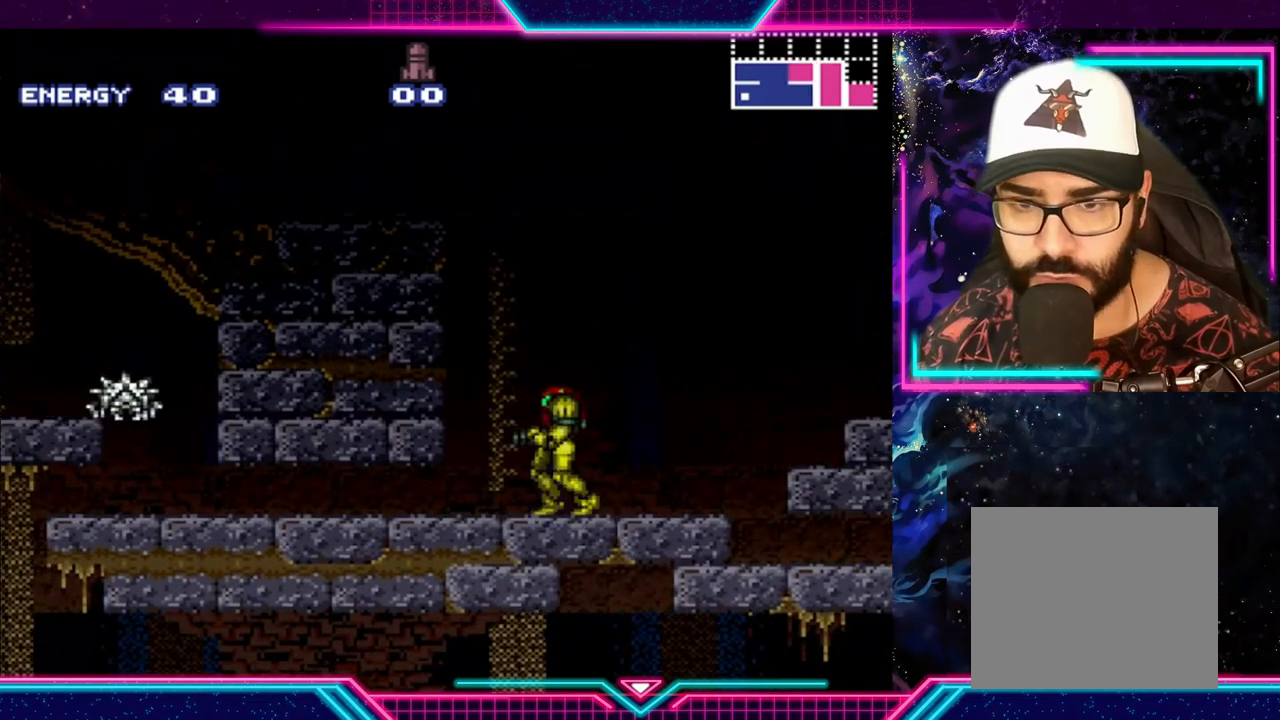
{"buttons": [], "left_stick": "center", "events": [[67, "left_stick", "down-left"], [233, "left_stick", "center"], [300, "left_stick", "down"], [467, "left_stick", "center"]]}
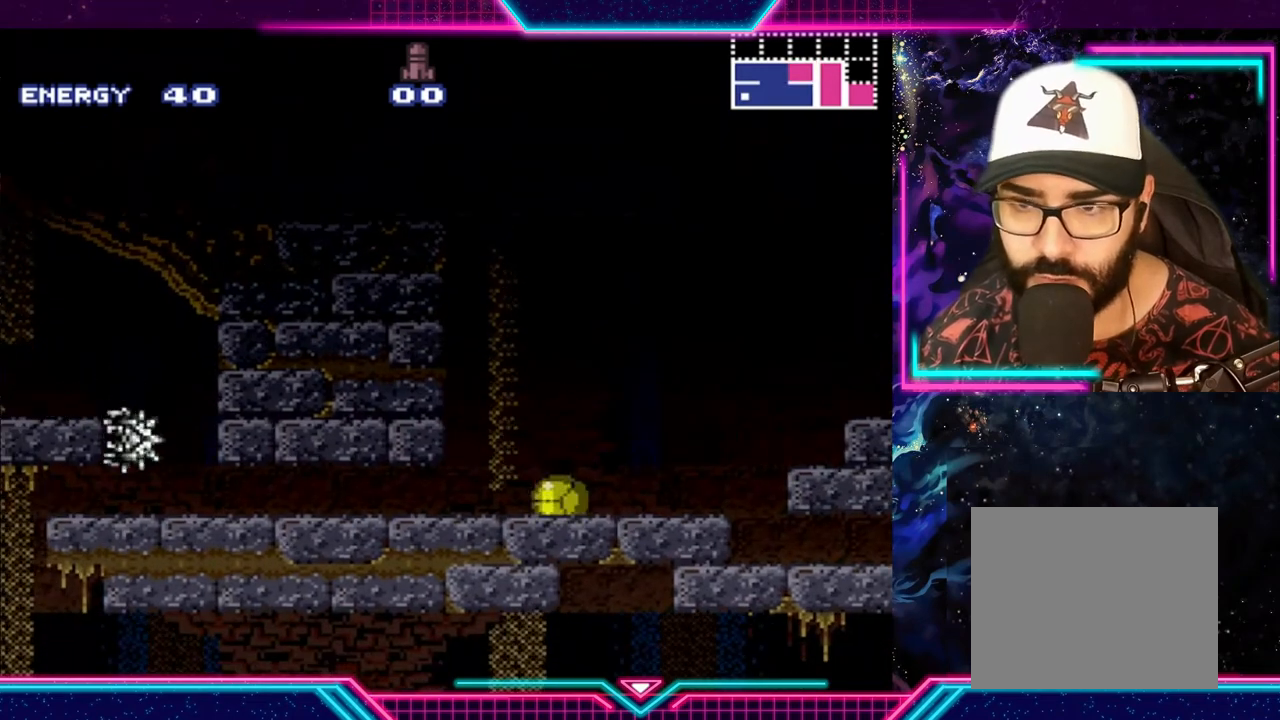
{"buttons": [], "left_stick": "right", "events": [[33, "left_stick", "right"]]}
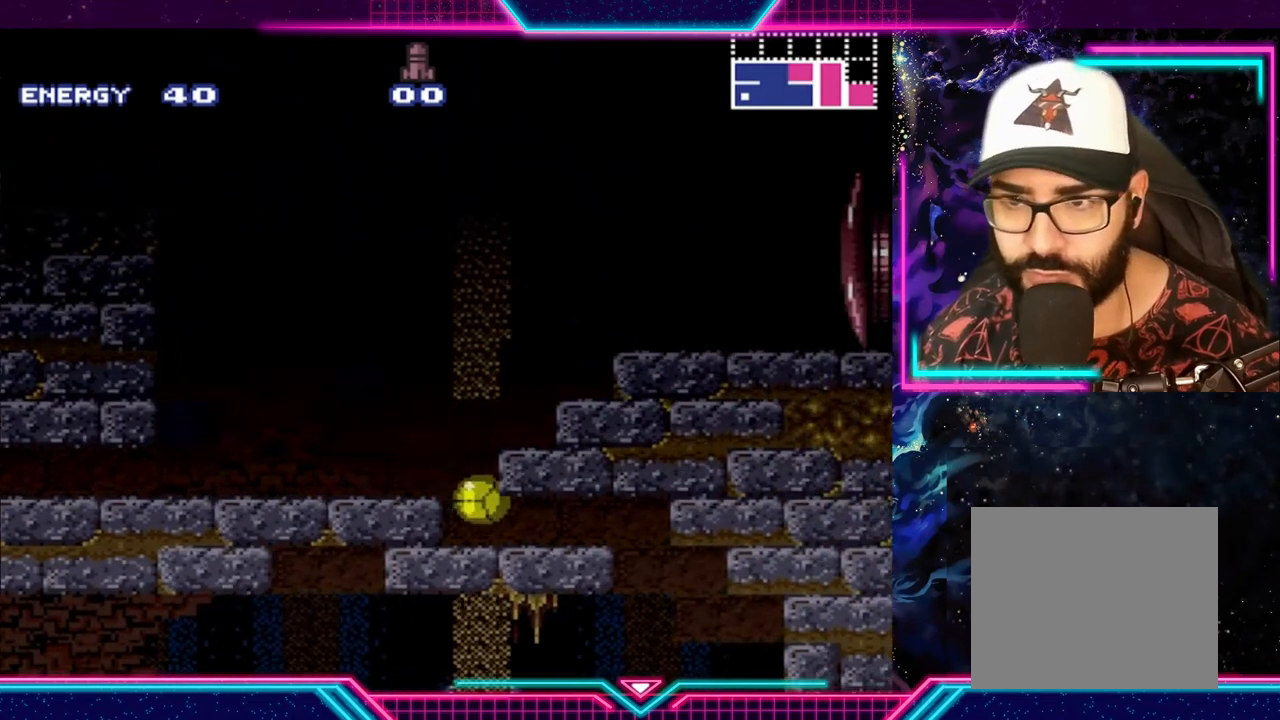
{"buttons": [], "left_stick": "right", "events": [[33, "left_stick", "center"], [233, "left_stick", "right"]]}
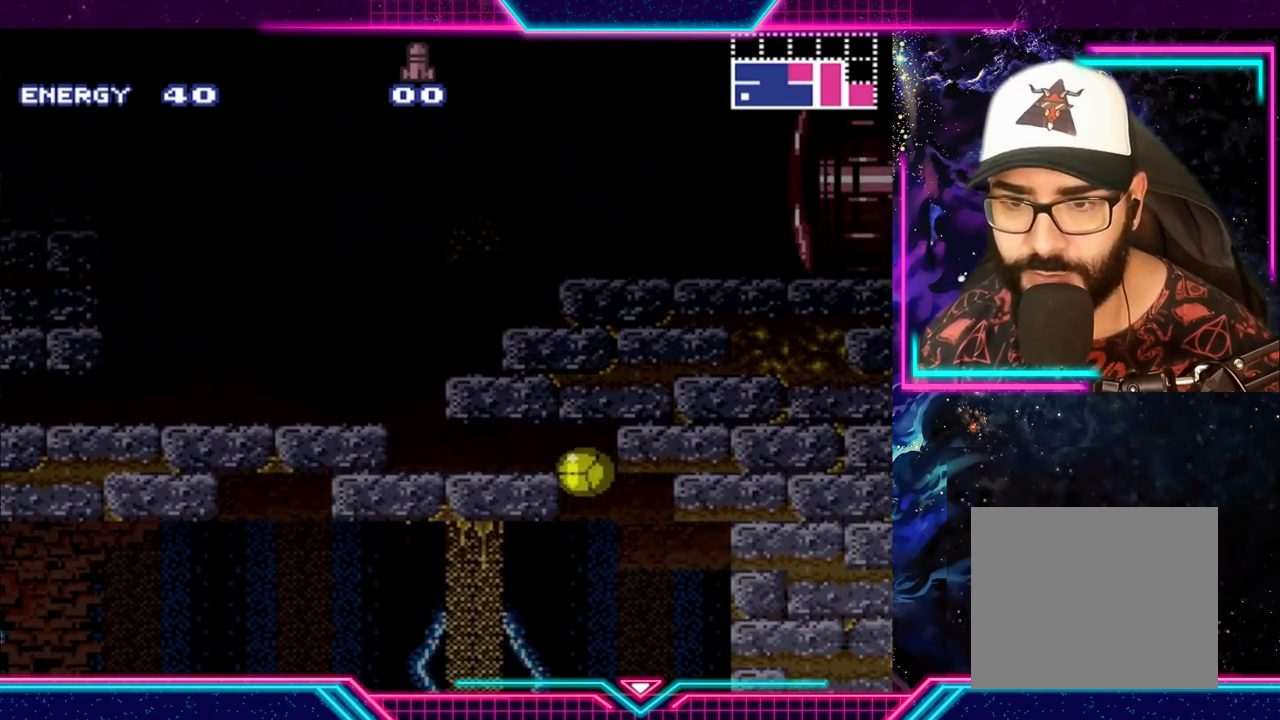
{"buttons": [], "left_stick": "right", "events": []}
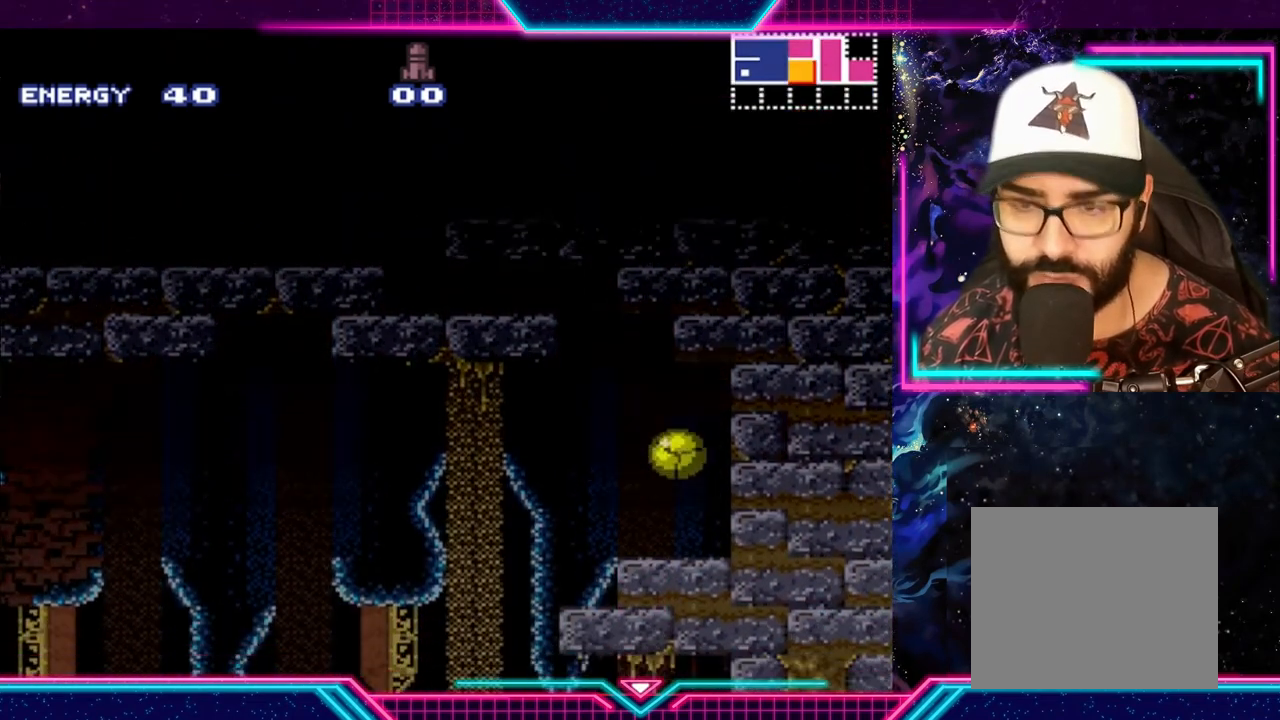
{"buttons": [], "left_stick": "left", "events": [[33, "left_stick", "center"], [200, "left_stick", "left"]]}
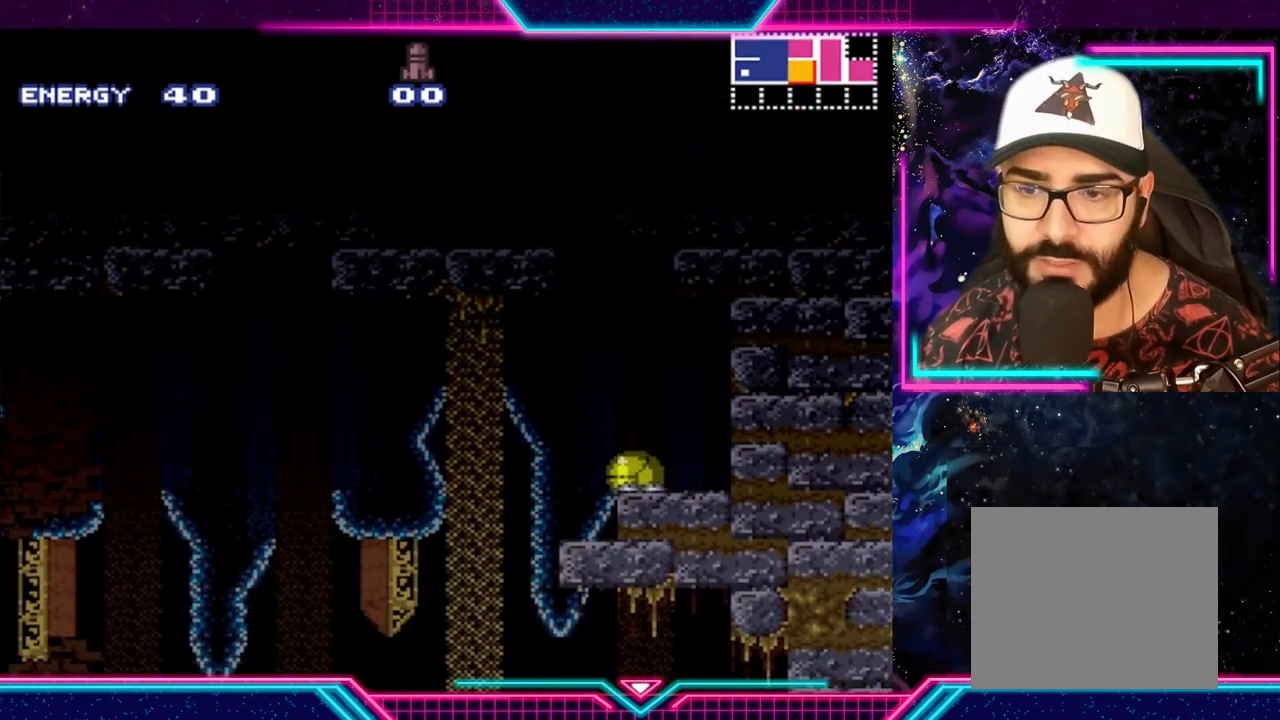
{"buttons": [], "left_stick": "center", "events": [[167, "left_stick", "center"]]}